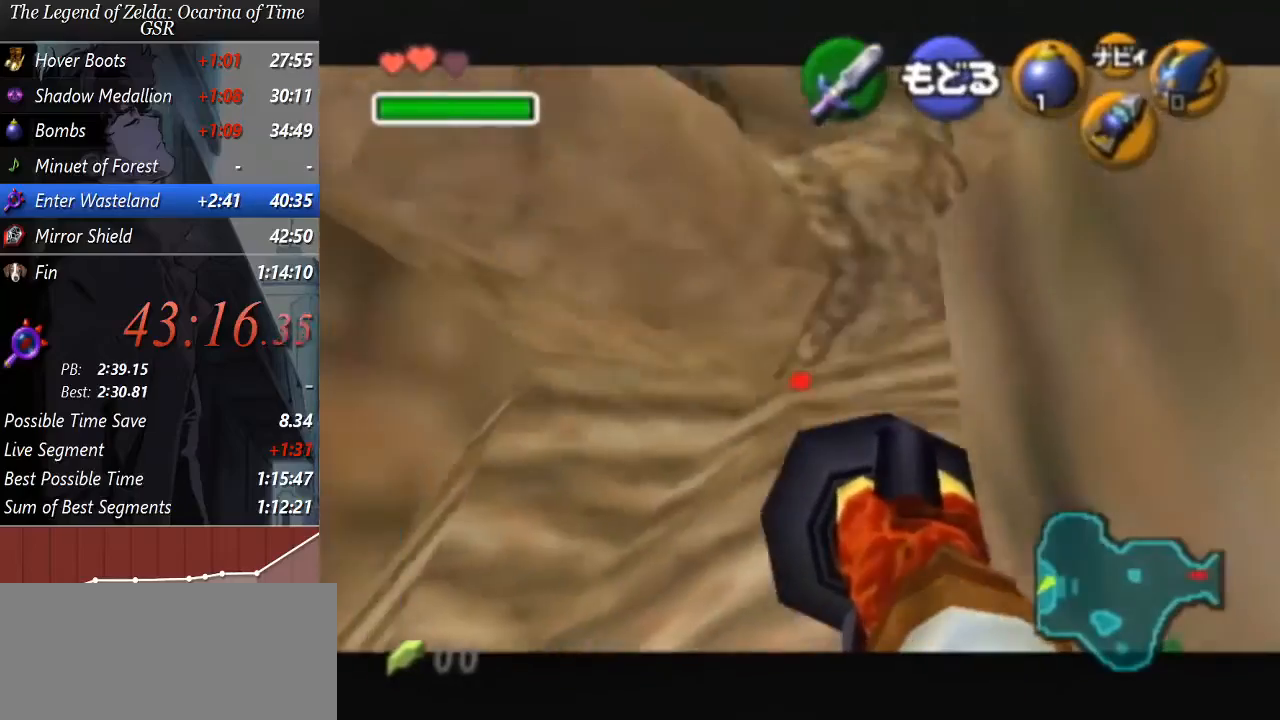
Gameplay with a controller (Nintendo layout); each line is a JSON object with the inputs held at the frame after it. "events" lists button and stick changes between this image and that frame as [ms after this image, input, new state], when the widget could be followed in between. Not read: L3 R3 right_stick.
{"buttons": ["Z"], "left_stick": "down-left", "events": [[67, "left_stick", "center"], [167, "left_stick", "down-left"]]}
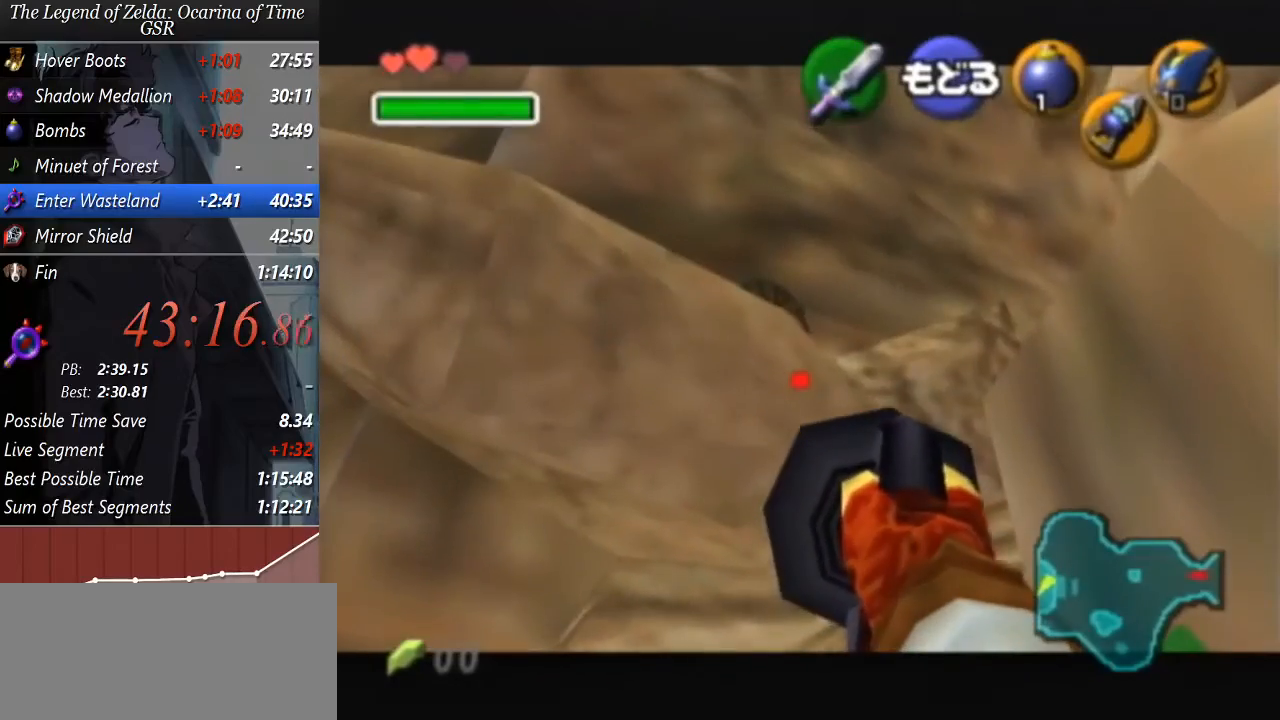
{"buttons": [], "left_stick": "center", "events": [[500, "Z", "up"], [500, "left_stick", "center"]]}
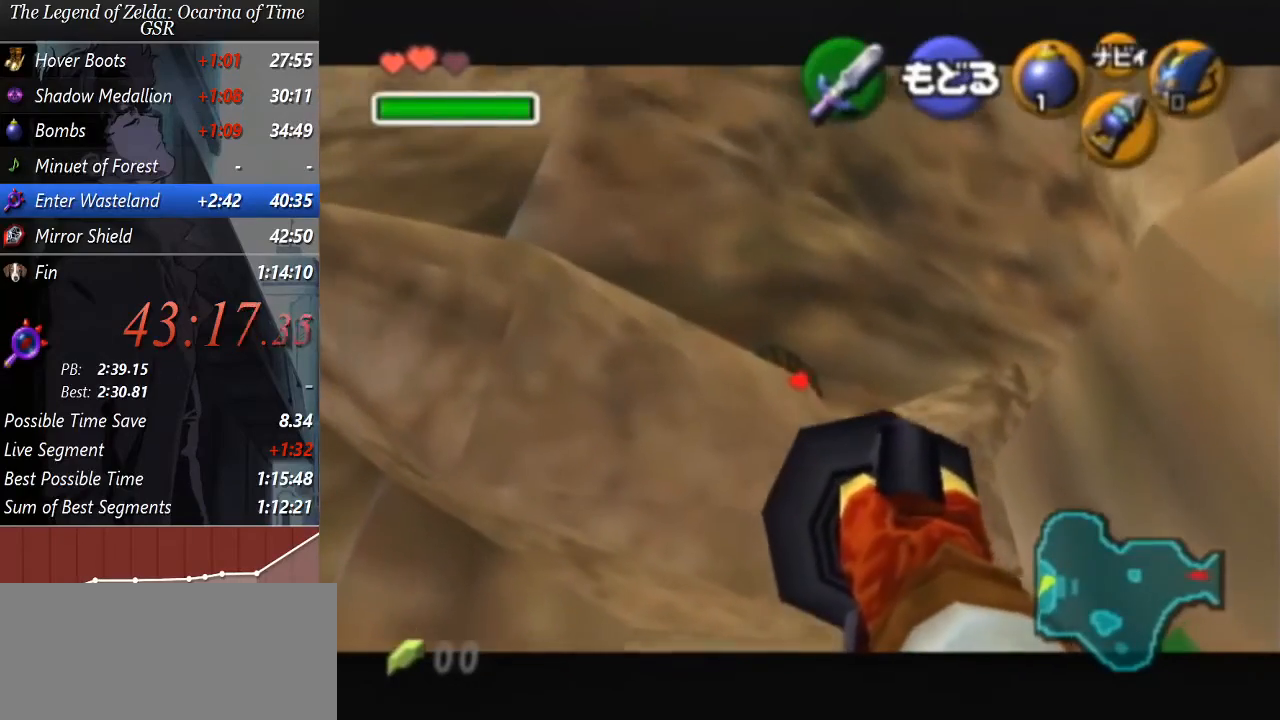
{"buttons": [], "left_stick": "center", "events": []}
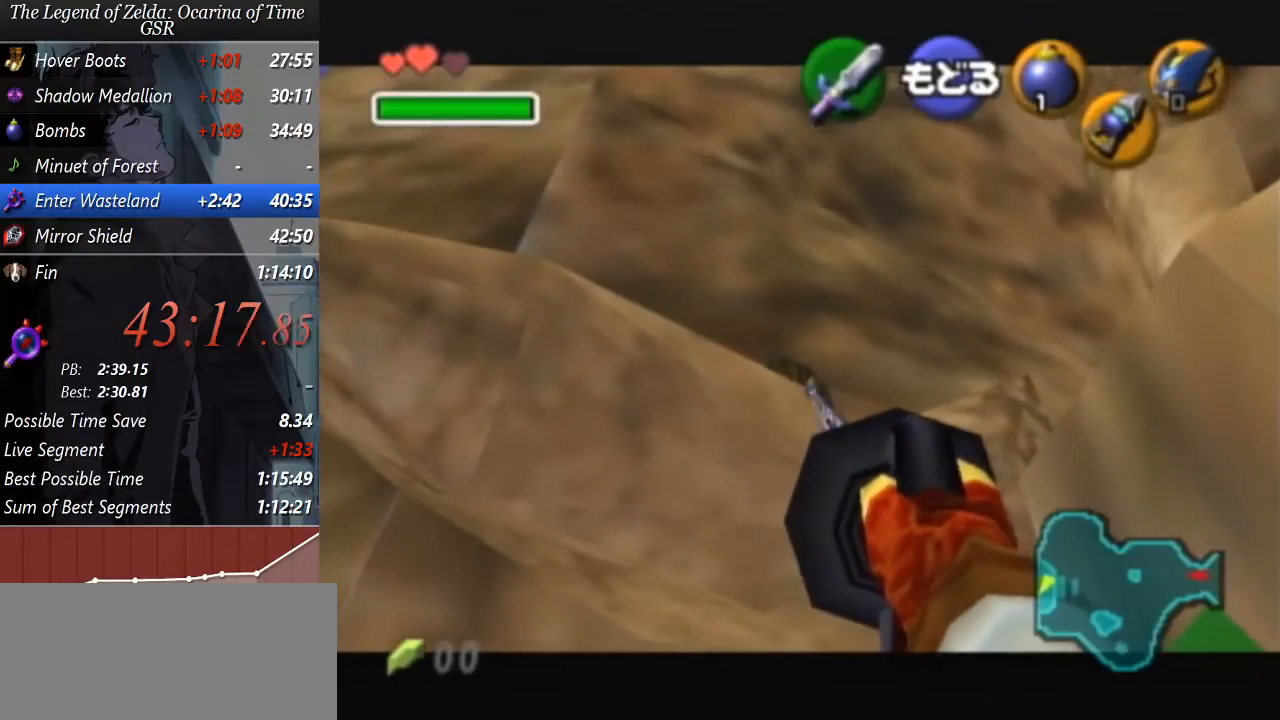
{"buttons": [], "left_stick": "center", "events": []}
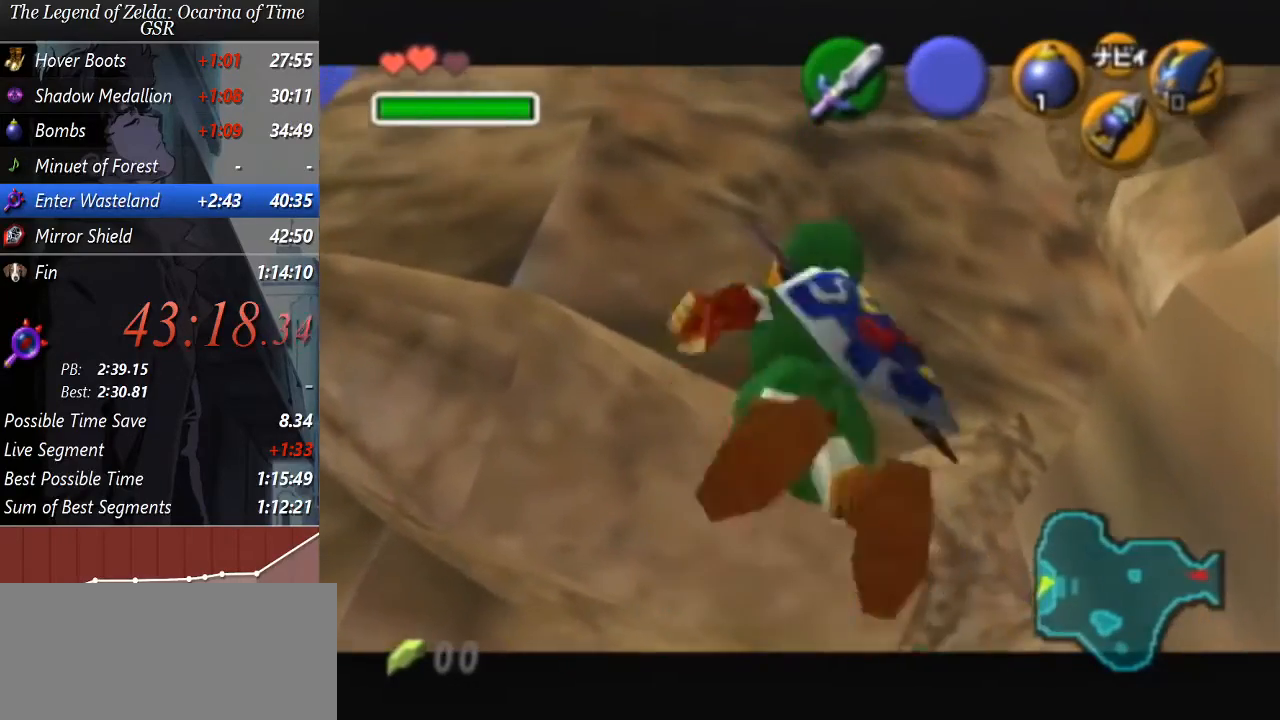
{"buttons": ["Y"], "left_stick": "left", "events": [[200, "left_stick", "left"], [500, "Y", "down"]]}
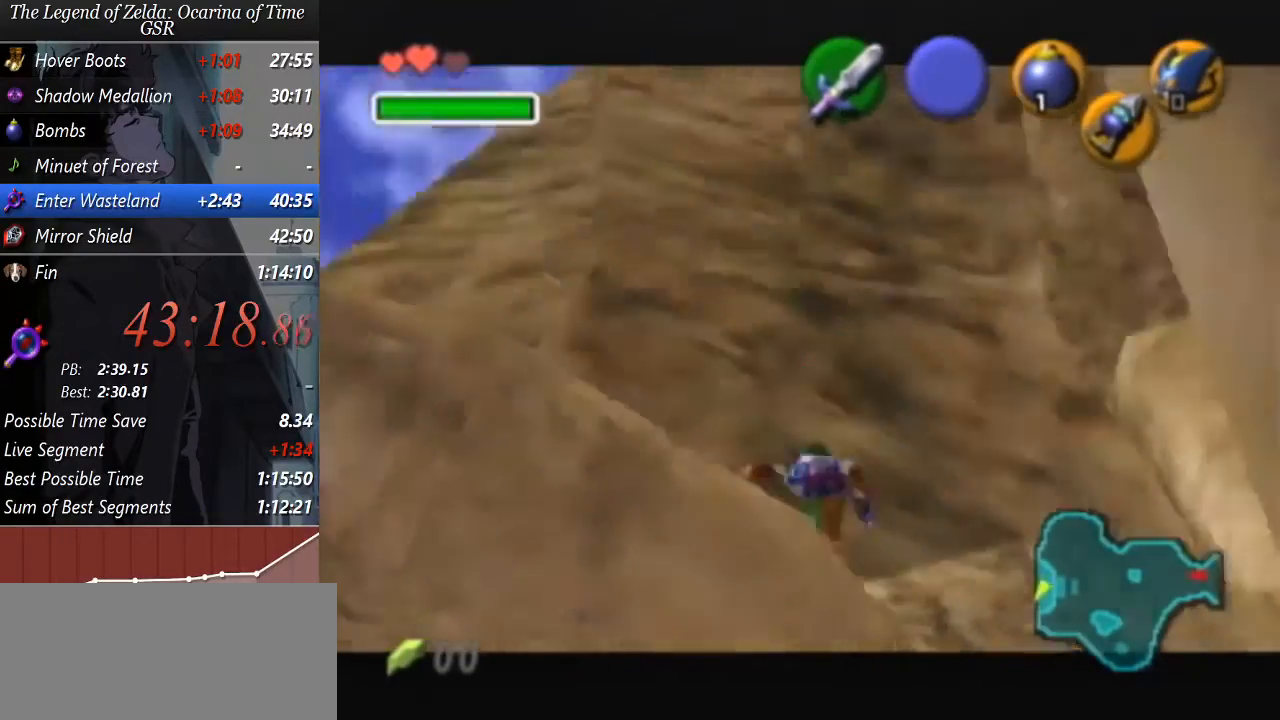
{"buttons": [], "left_stick": "up", "events": [[67, "Y", "up"], [333, "left_stick", "up"]]}
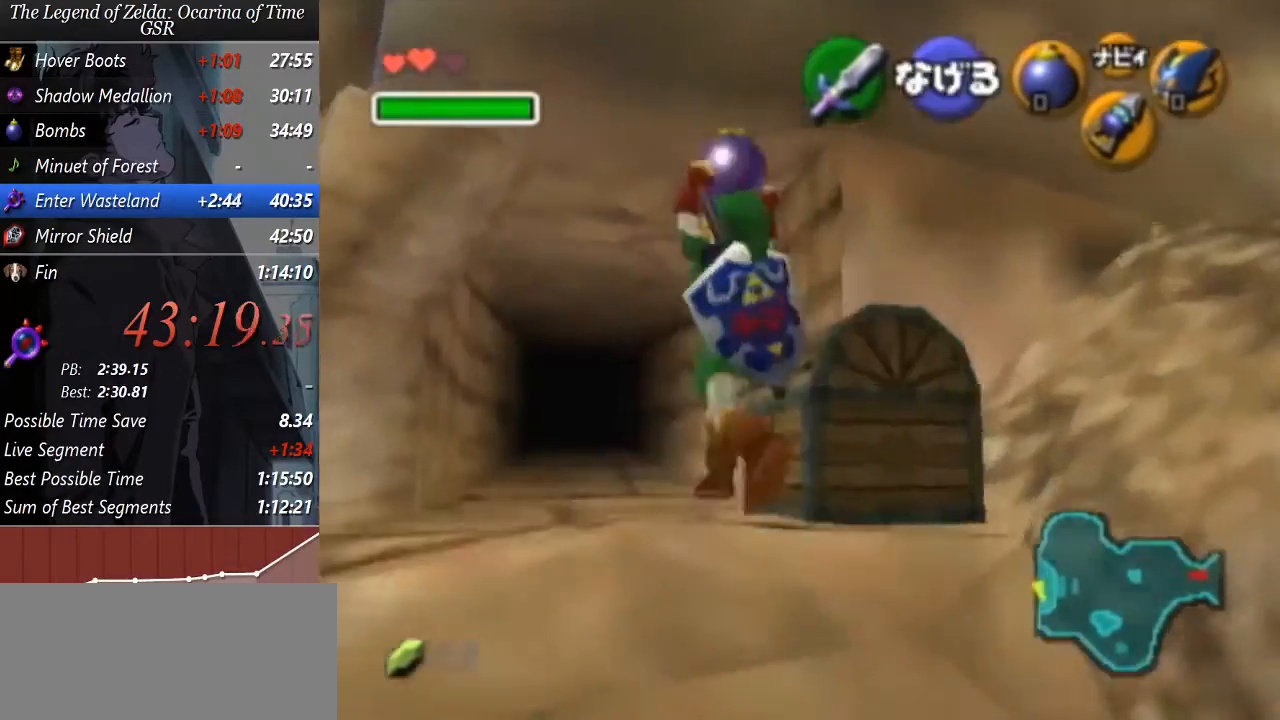
{"buttons": [], "left_stick": "up", "events": [[133, "left_stick", "up-left"], [367, "left_stick", "up"]]}
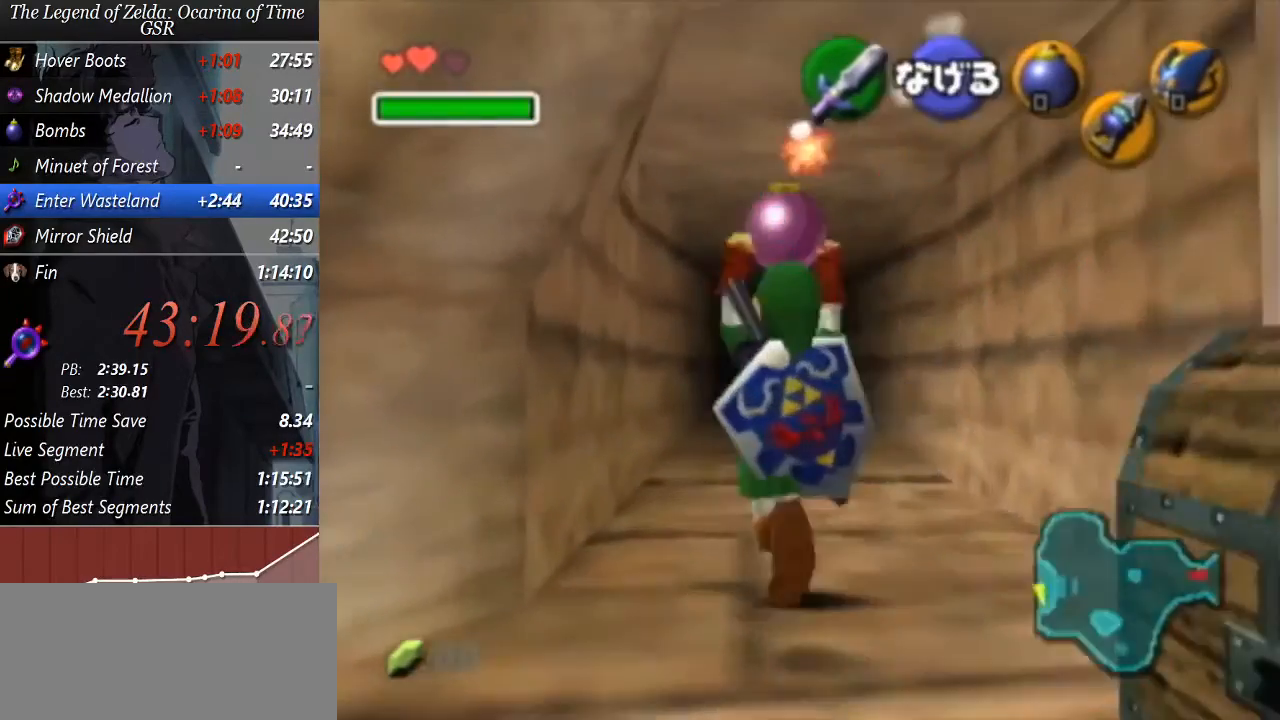
{"buttons": ["L1"], "left_stick": "center", "events": [[333, "L1", "down"], [333, "left_stick", "center"]]}
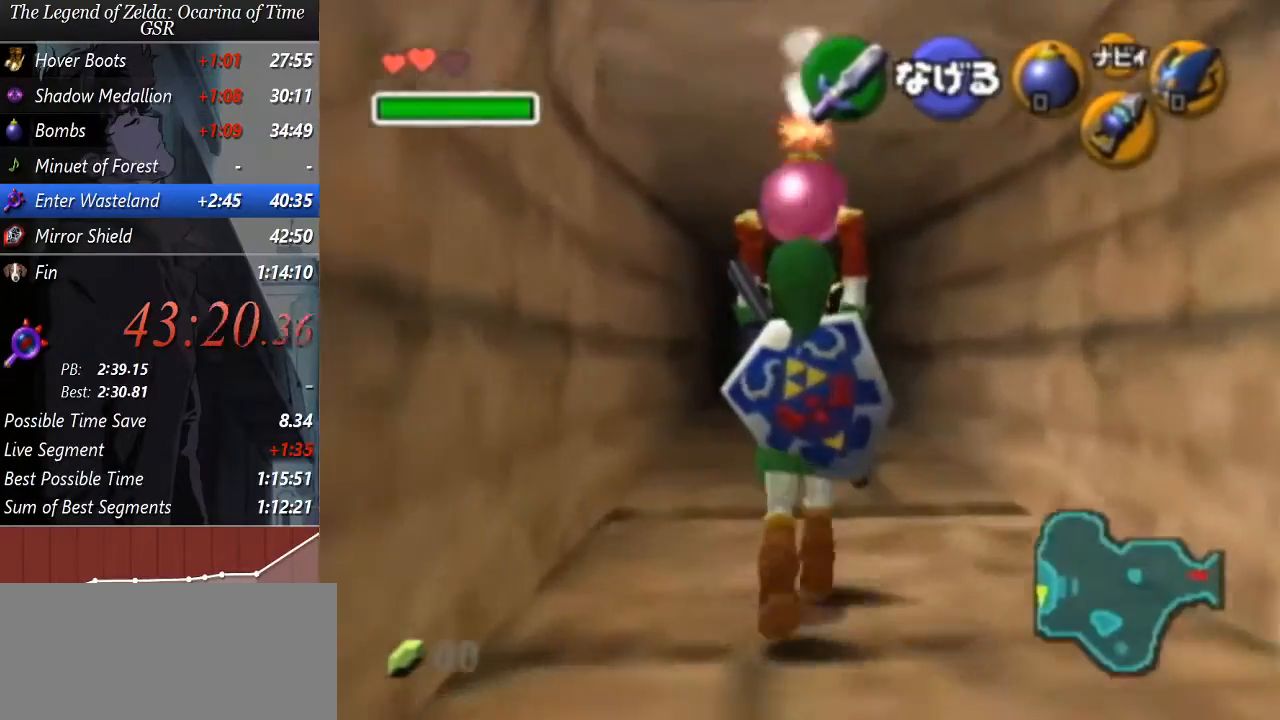
{"buttons": ["L1"], "left_stick": "center", "events": []}
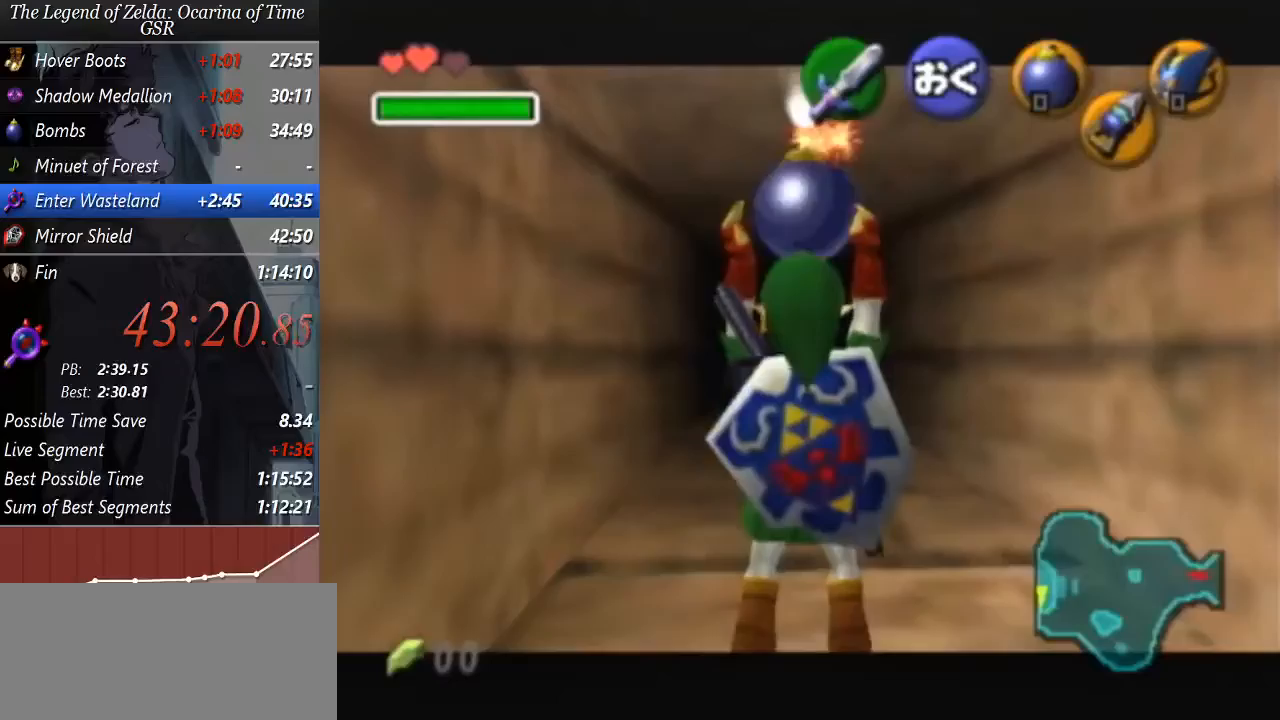
{"buttons": ["L1"], "left_stick": "down", "events": [[433, "left_stick", "down"]]}
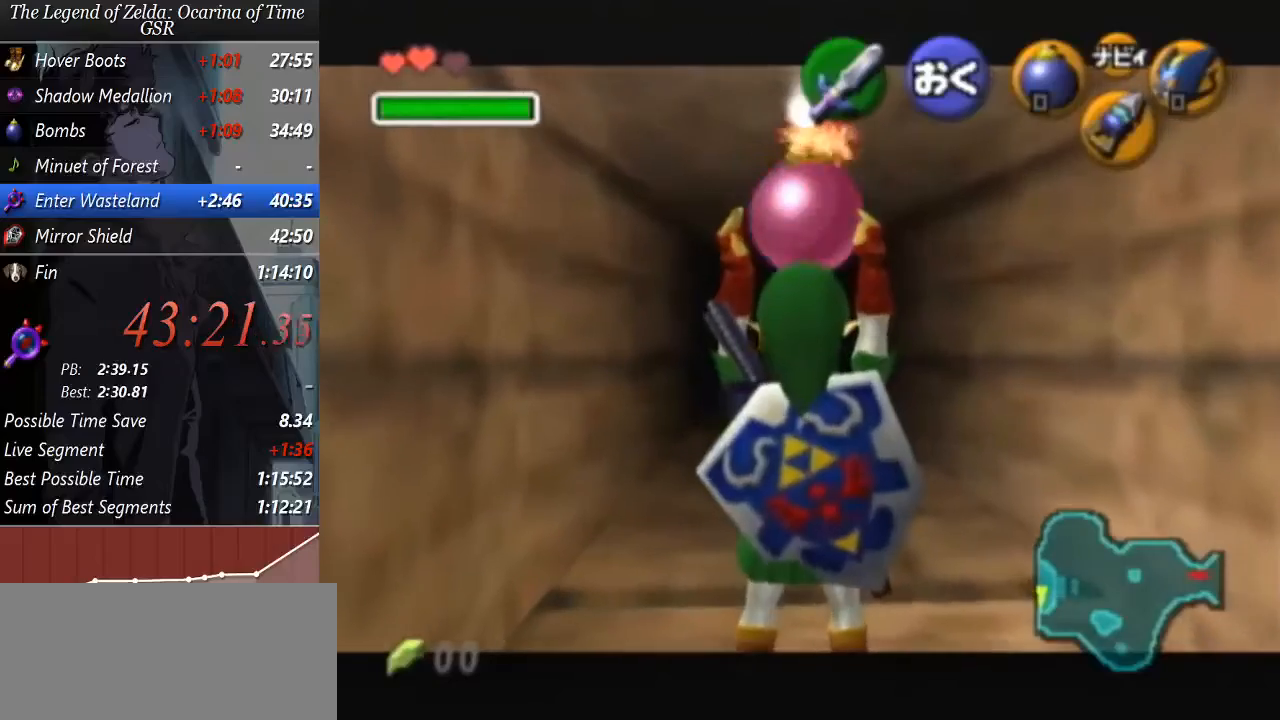
{"buttons": ["L1", "R1"], "left_stick": "center", "events": [[67, "R1", "down"], [300, "left_stick", "center"]]}
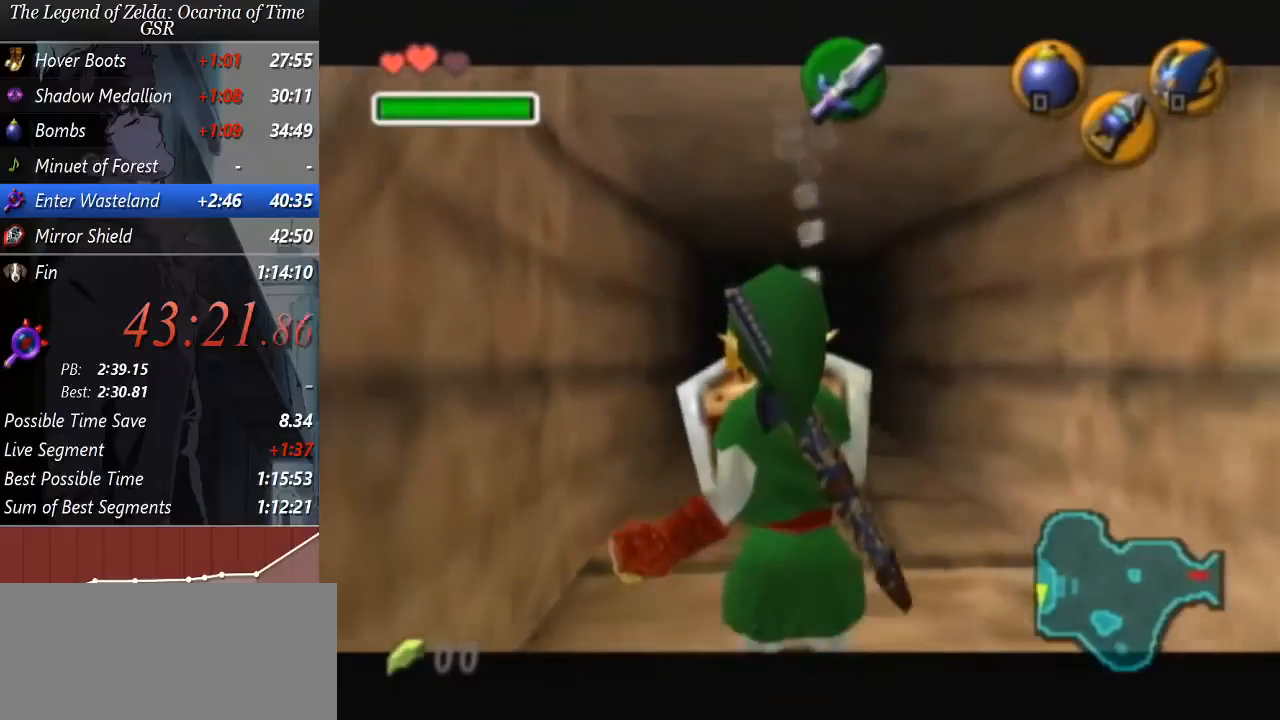
{"buttons": ["L1"], "left_stick": "down-left", "events": [[333, "A", "down"], [400, "A", "up"], [400, "left_stick", "down-left"], [467, "R1", "up"]]}
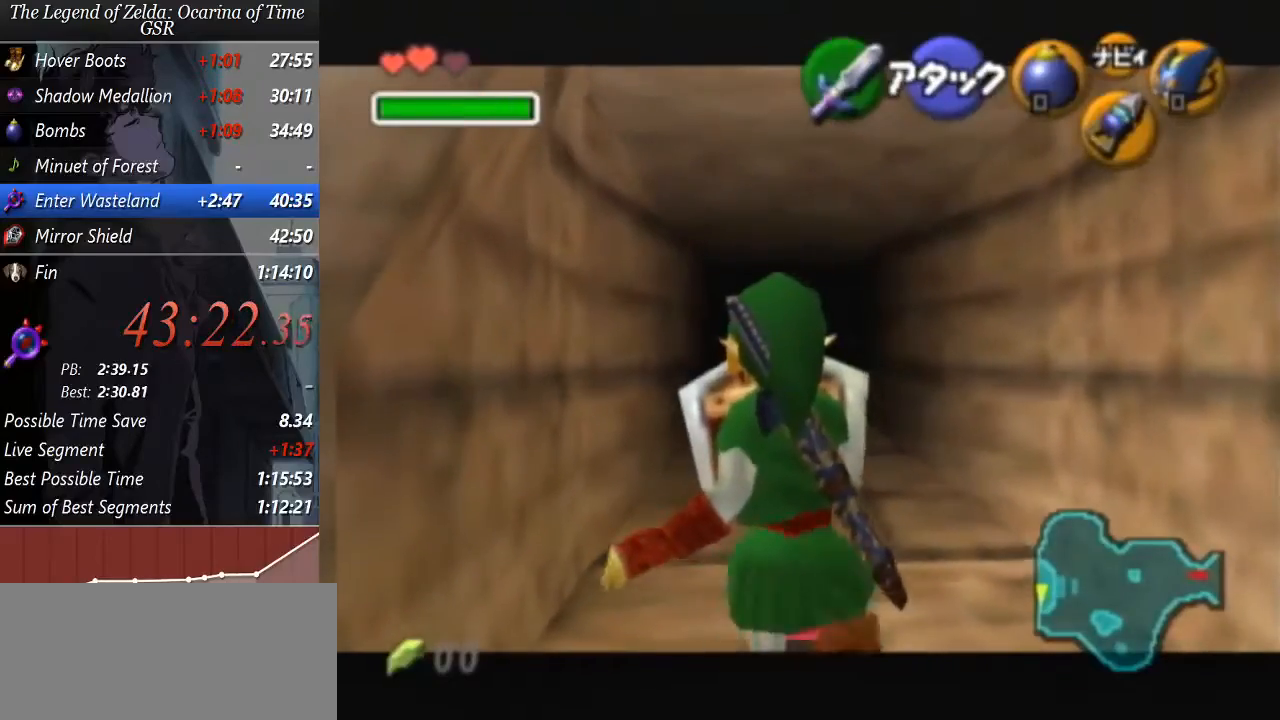
{"buttons": ["L1", "R1"], "left_stick": "down-left", "events": [[367, "R1", "down"]]}
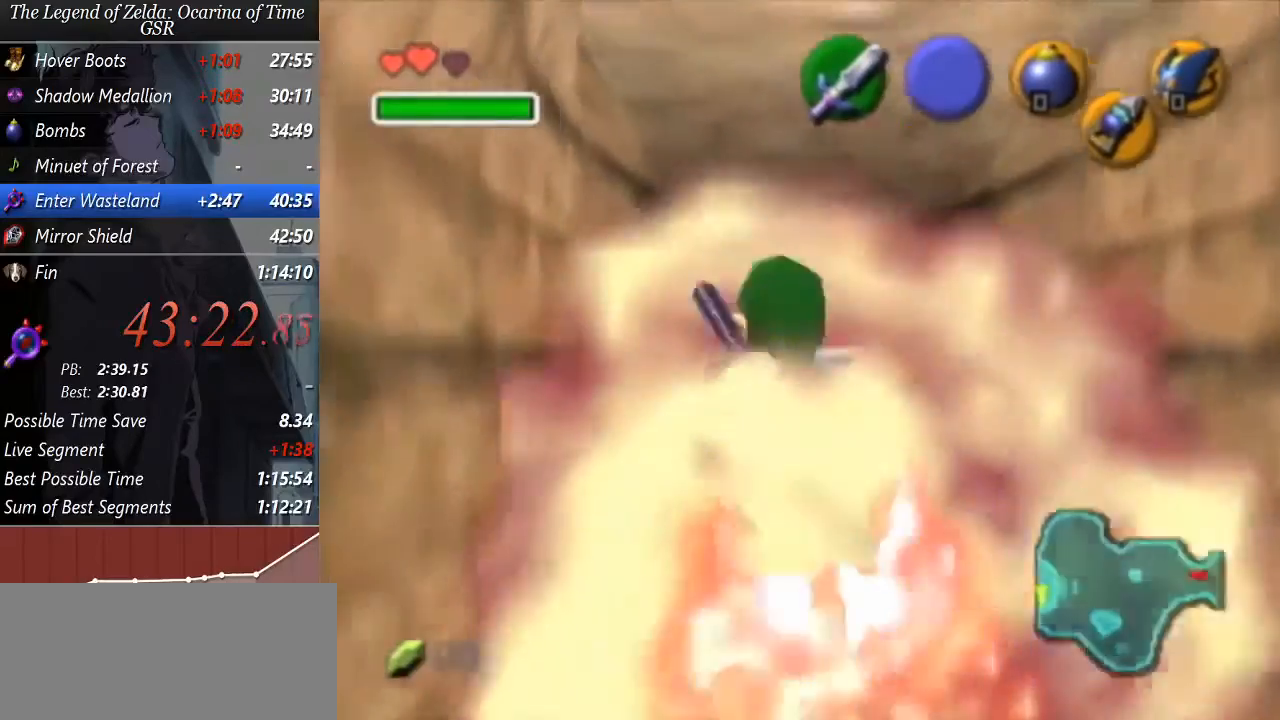
{"buttons": ["L1", "R1"], "left_stick": "down-left", "events": [[267, "START", "down"], [367, "START", "up"]]}
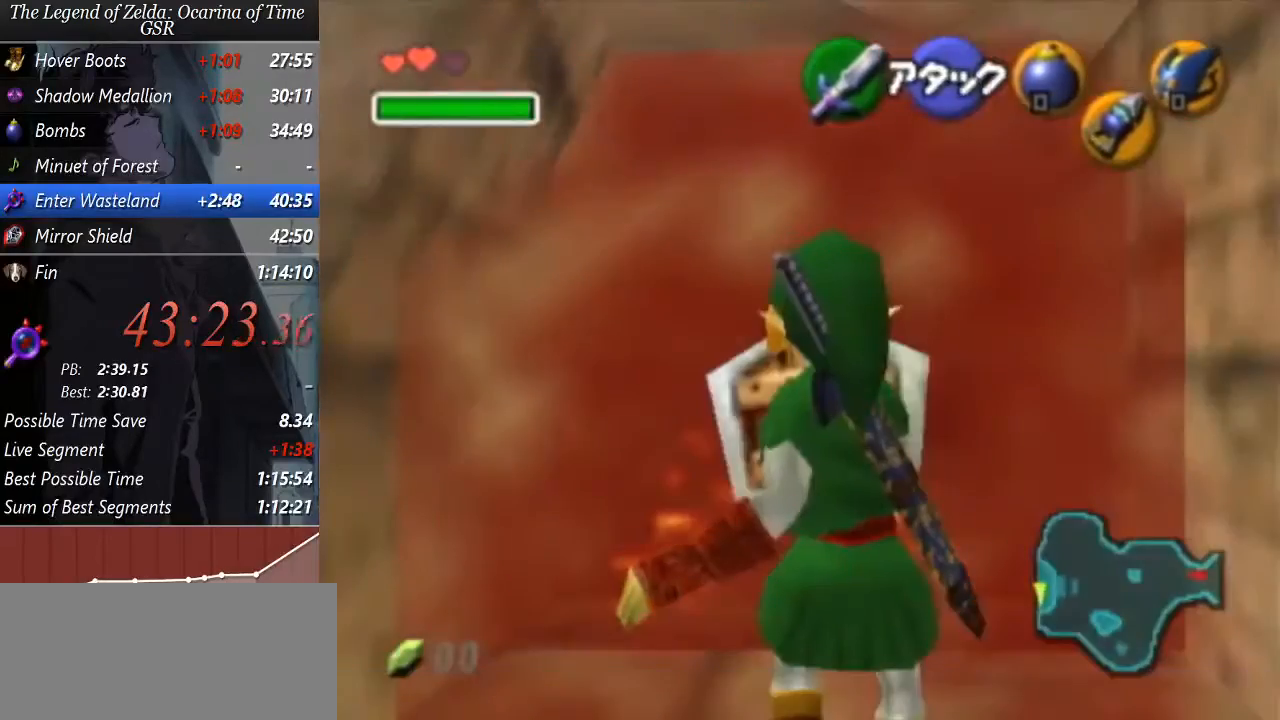
{"buttons": [], "left_stick": "center", "events": [[333, "left_stick", "center"], [400, "L1", "up"], [400, "R1", "up"]]}
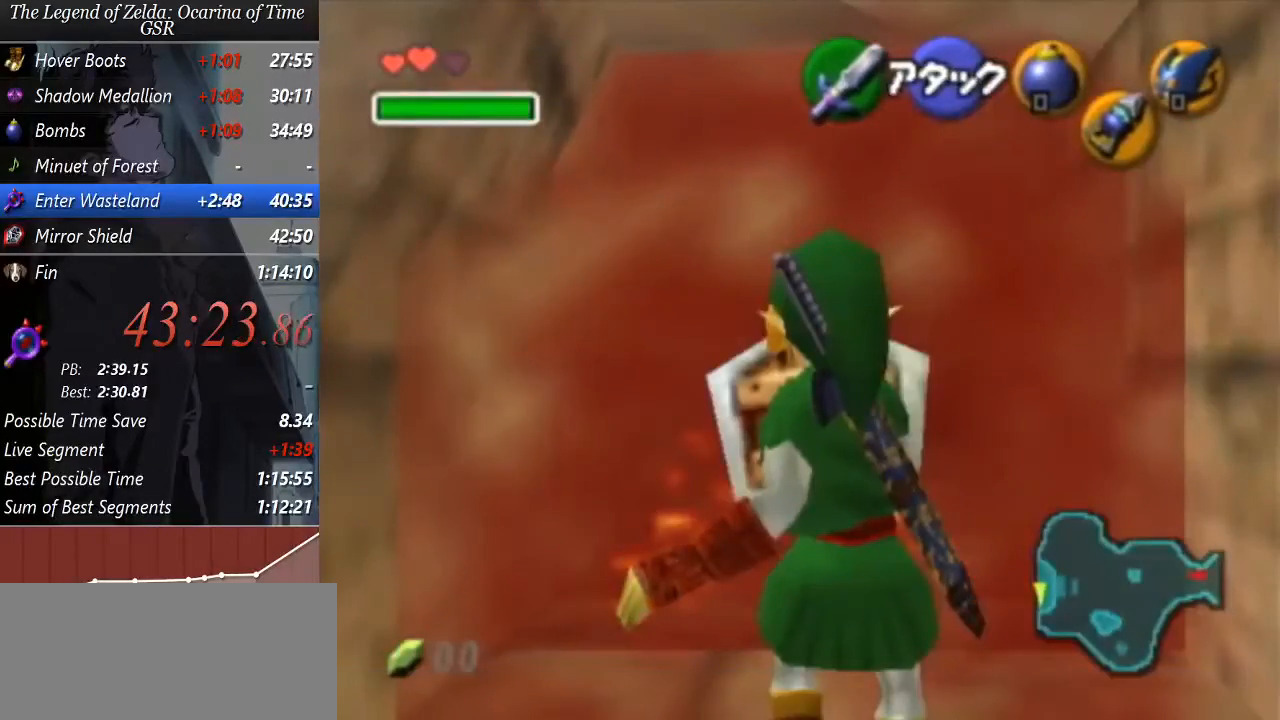
{"buttons": [], "left_stick": "center", "events": []}
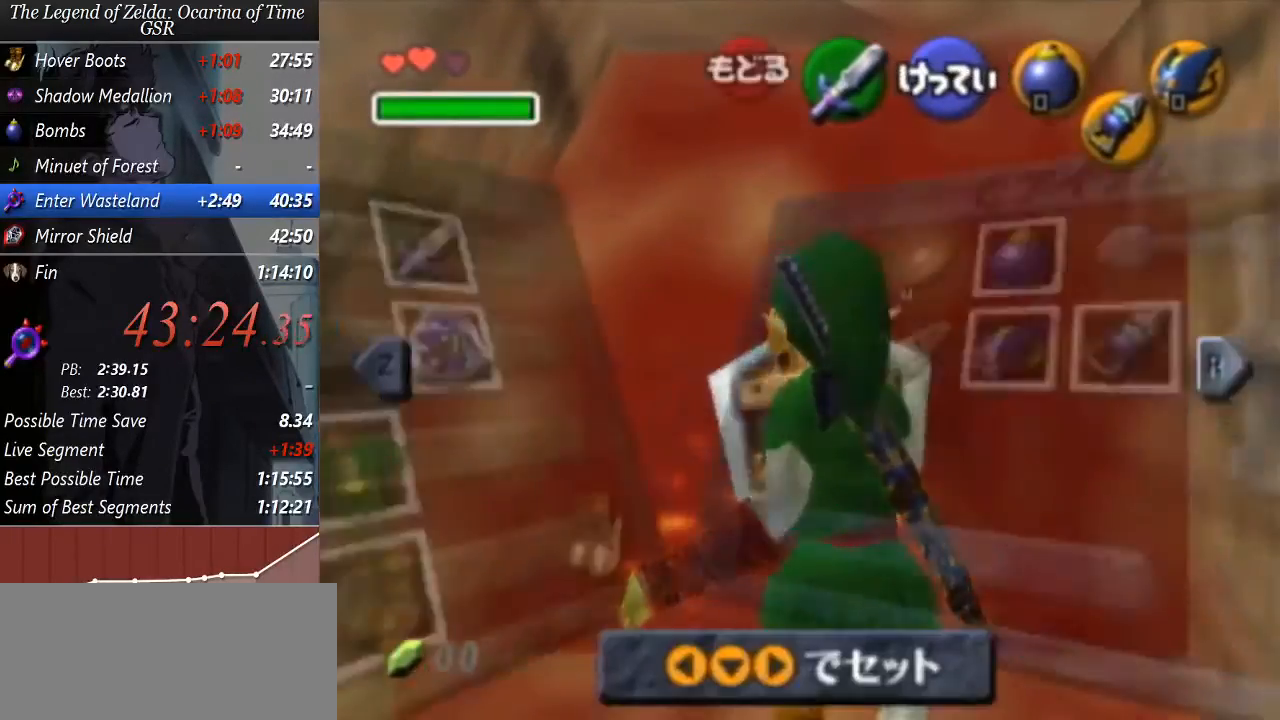
{"buttons": [], "left_stick": "center", "events": [[267, "left_stick", "right"], [300, "A", "down"], [400, "A", "up"], [400, "left_stick", "center"]]}
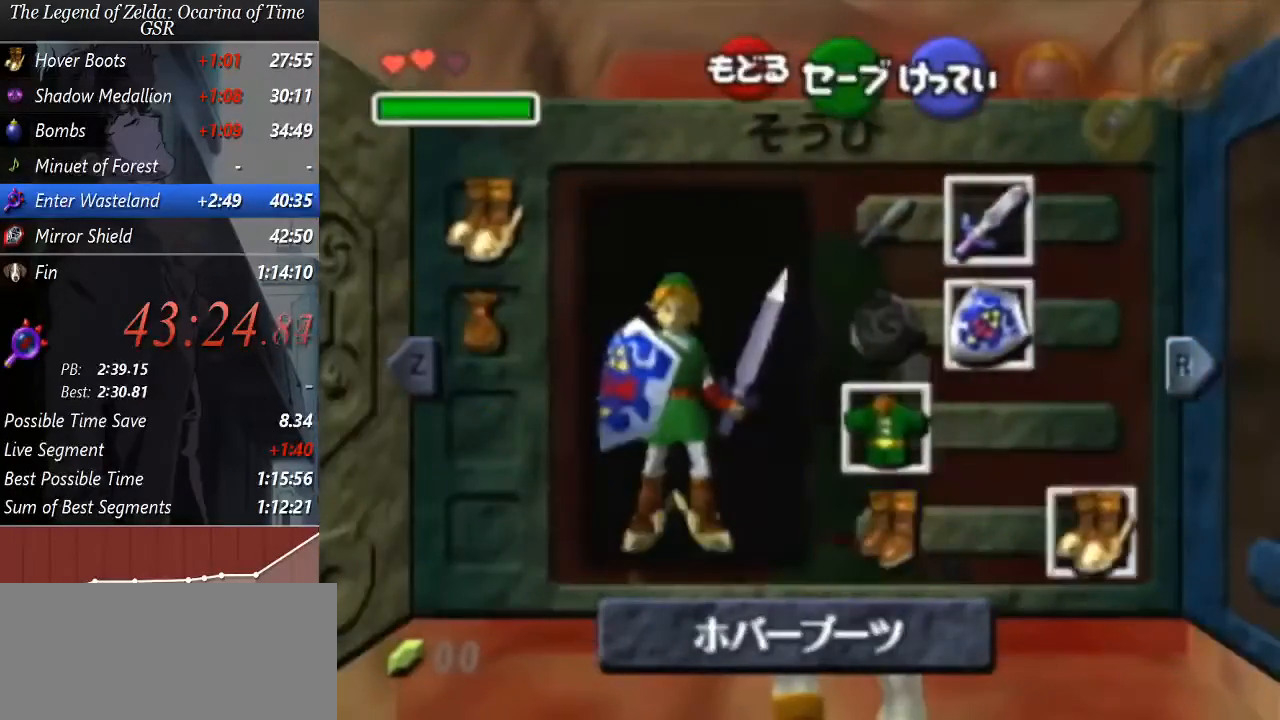
{"buttons": [], "left_stick": "down-right", "events": [[200, "START", "down"], [300, "START", "up"], [500, "left_stick", "down-right"]]}
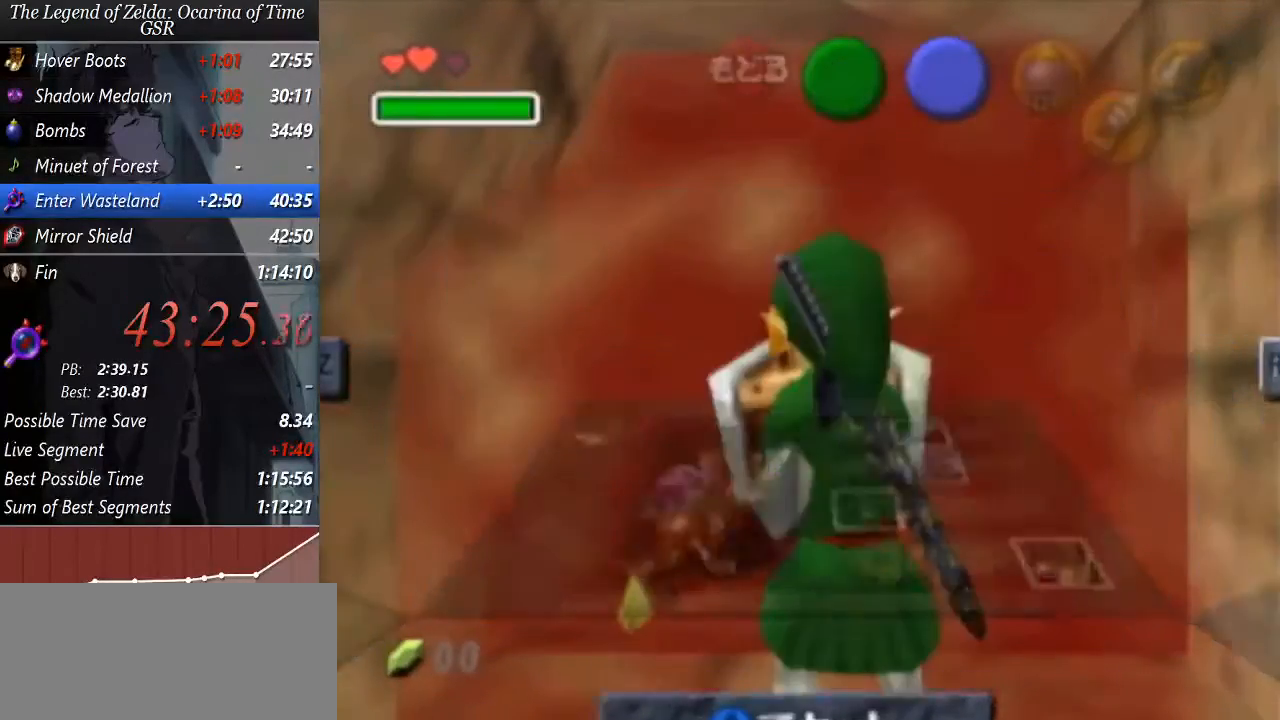
{"buttons": ["L1"], "left_stick": "center", "events": [[100, "L1", "down"], [133, "left_stick", "center"]]}
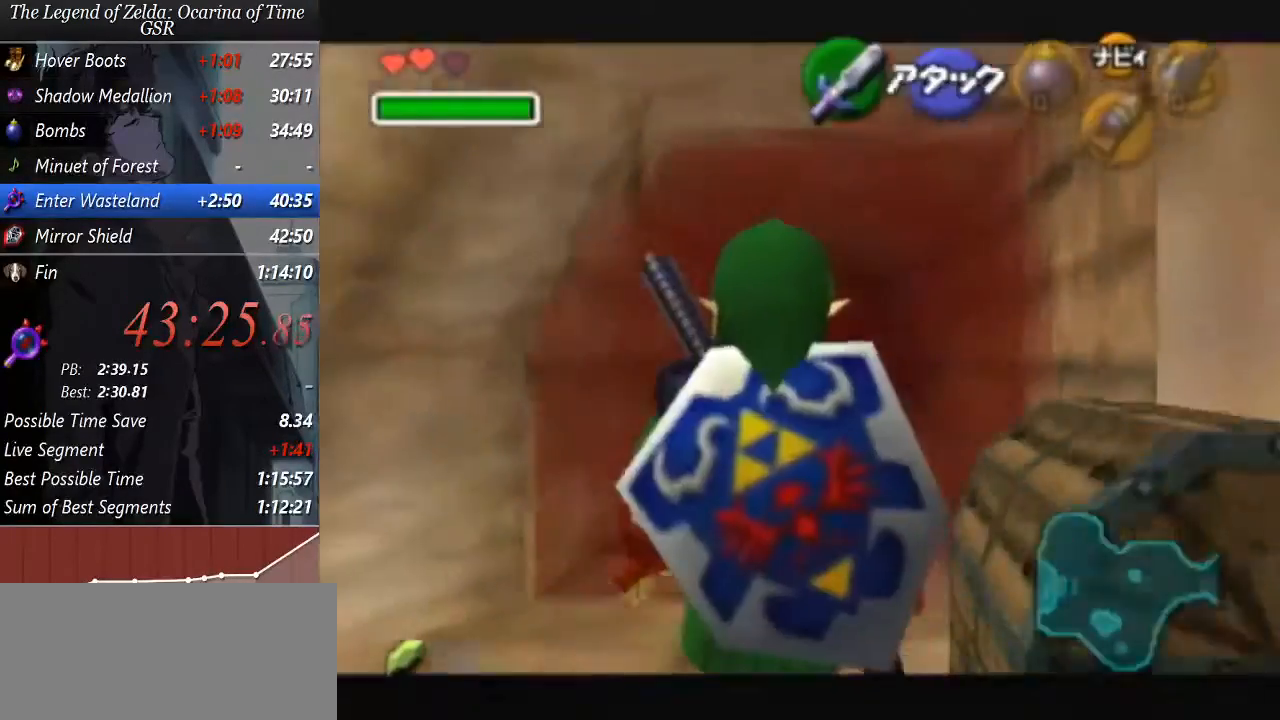
{"buttons": ["L1"], "left_stick": "center", "events": []}
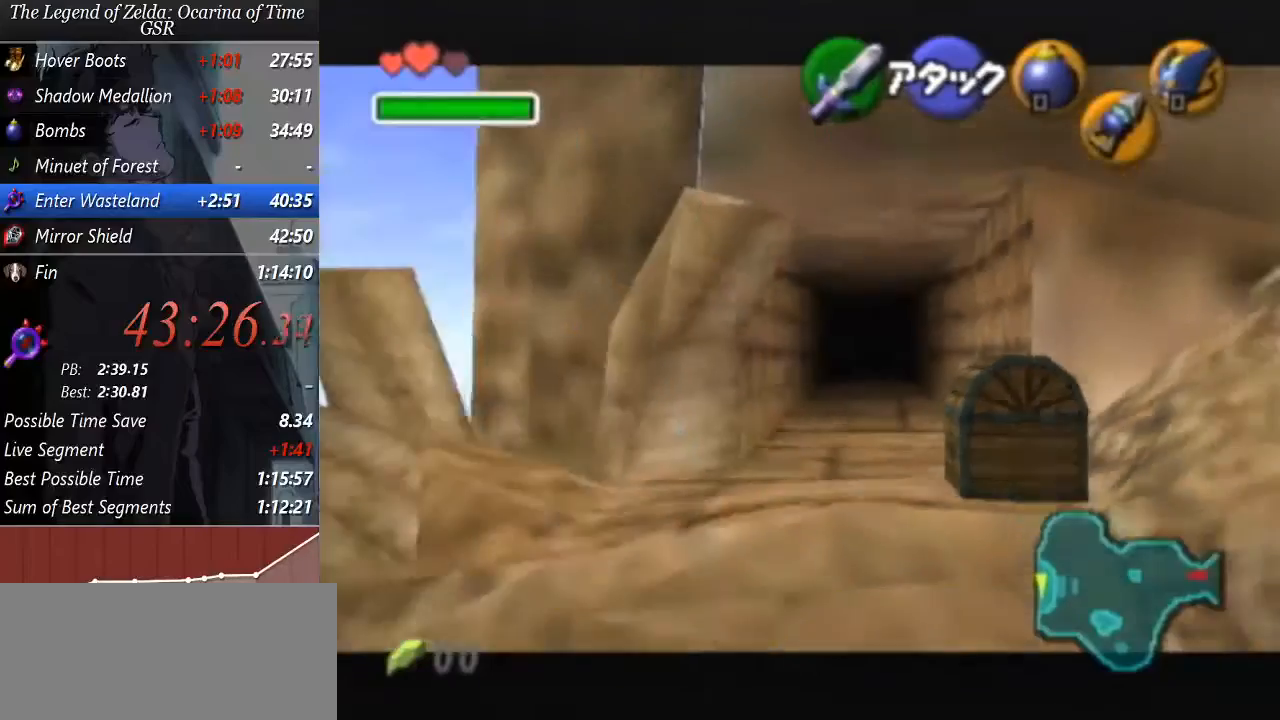
{"buttons": ["B", "L1"], "left_stick": "center", "events": [[233, "B", "down"], [300, "B", "up"], [367, "B", "down"]]}
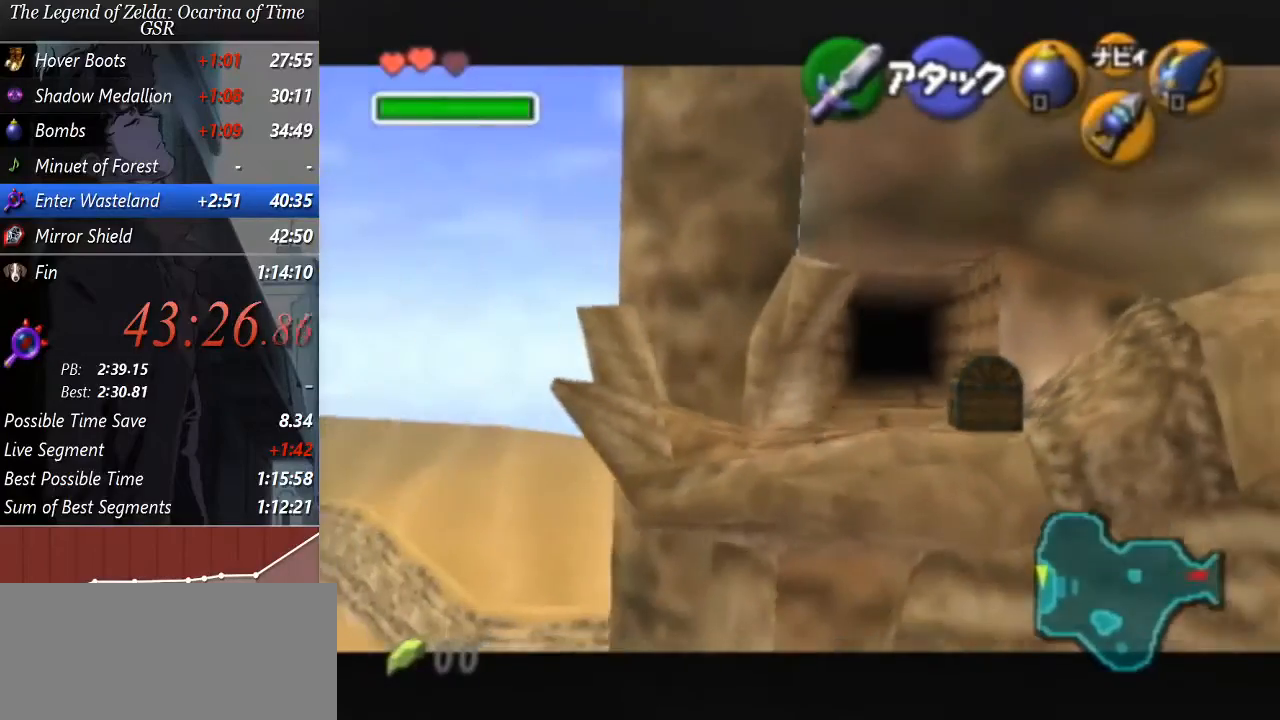
{"buttons": [], "left_stick": "down", "events": [[133, "B", "up"], [167, "left_stick", "down"], [333, "L1", "up"]]}
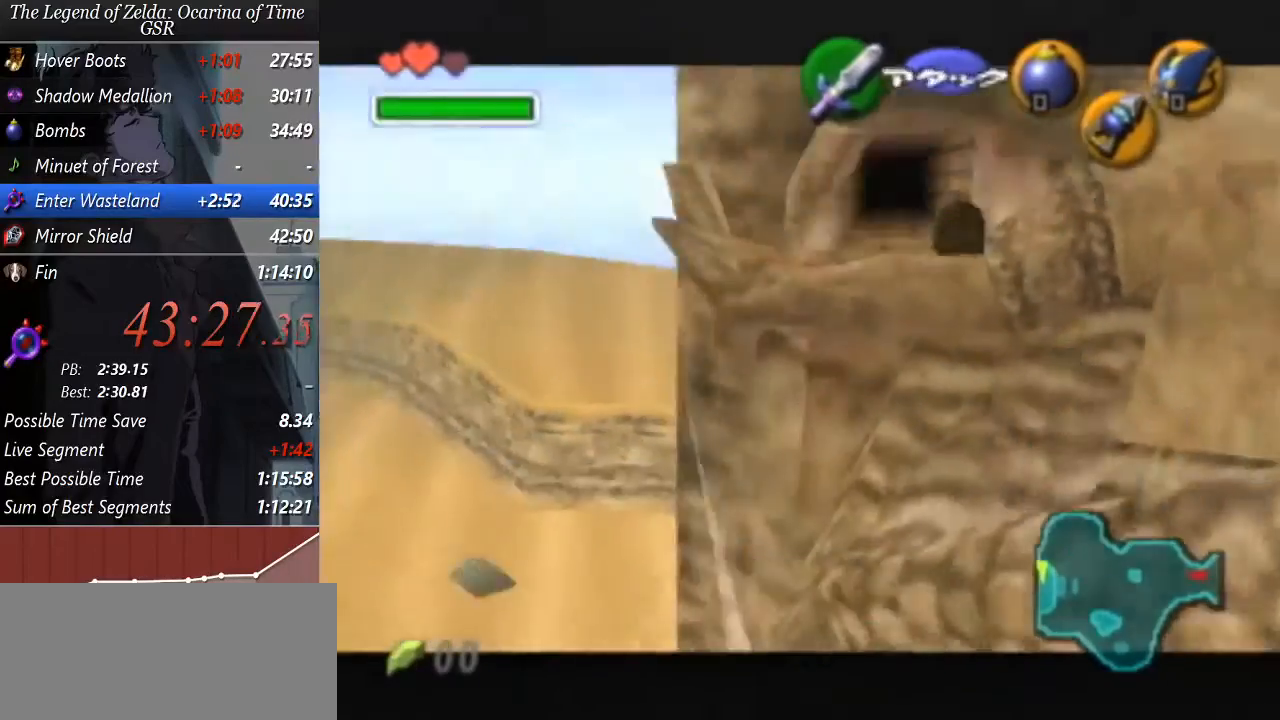
{"buttons": ["L1"], "left_stick": "up", "events": [[333, "A", "down"], [367, "L1", "down"], [400, "A", "up"], [500, "left_stick", "up"]]}
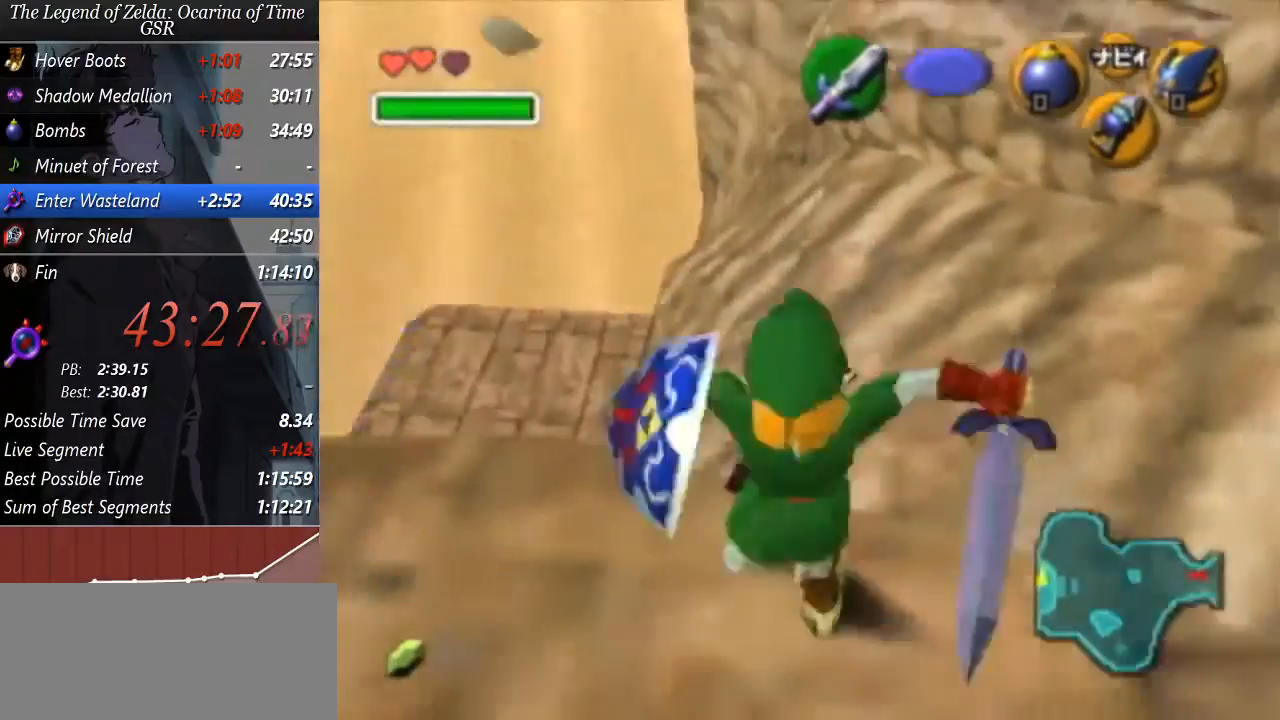
{"buttons": [], "left_stick": "up", "events": [[133, "L1", "up"]]}
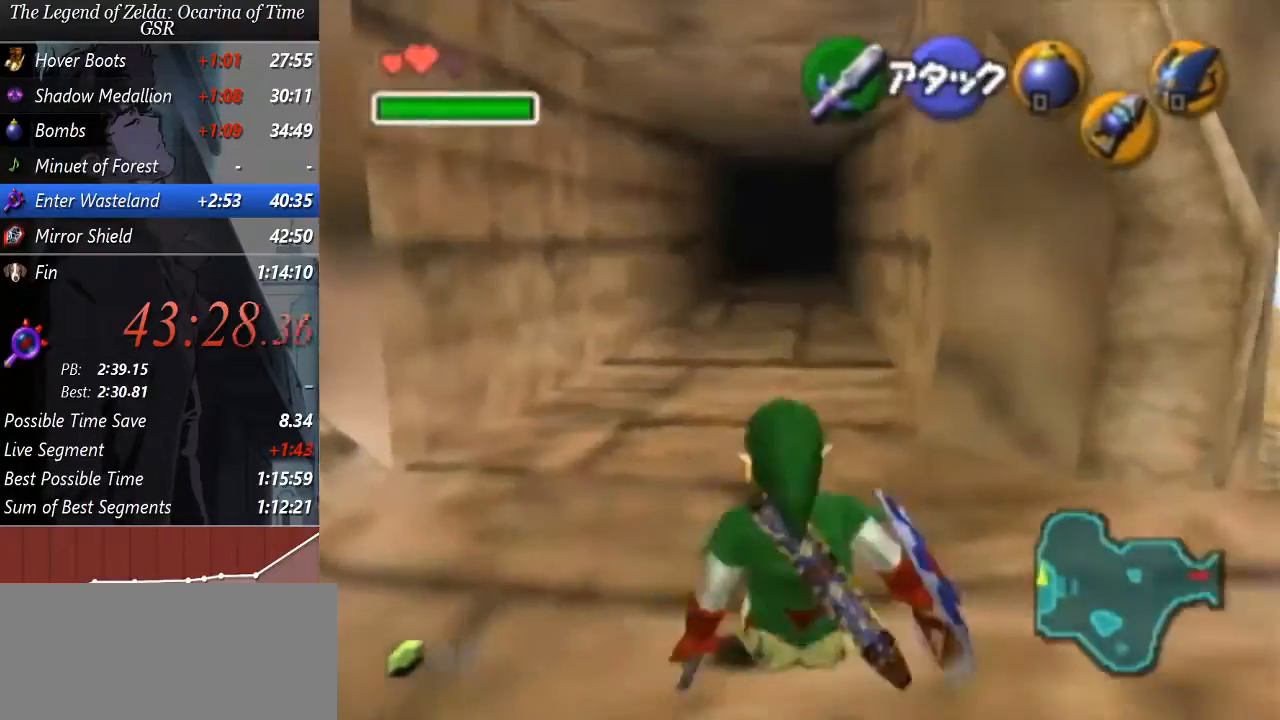
{"buttons": ["L1"], "left_stick": "center", "events": [[100, "left_stick", "up-left"], [233, "left_stick", "up"], [400, "B", "down"], [400, "left_stick", "up-right"], [467, "B", "up"], [500, "L1", "down"], [500, "left_stick", "center"]]}
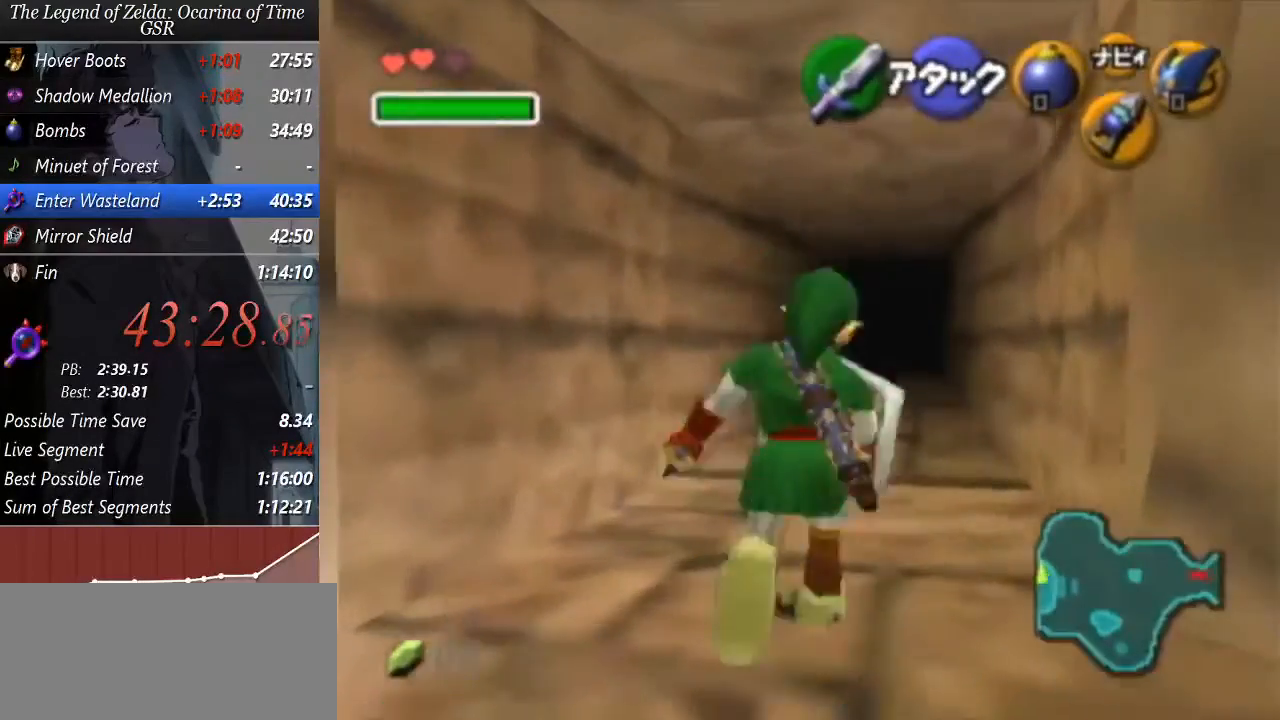
{"buttons": ["L1"], "left_stick": "down", "events": [[133, "left_stick", "down"], [300, "A", "down"], [400, "A", "up"]]}
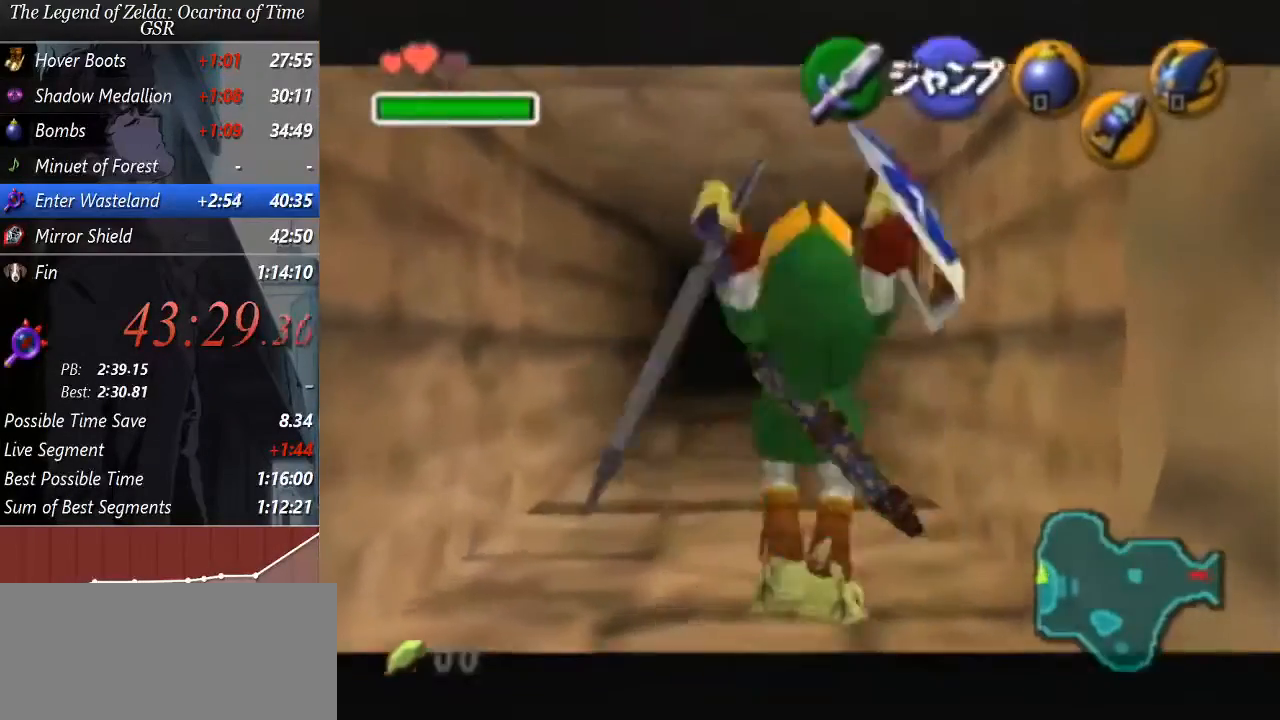
{"buttons": [], "left_stick": "down-left", "events": [[167, "L1", "up"], [167, "left_stick", "down-left"]]}
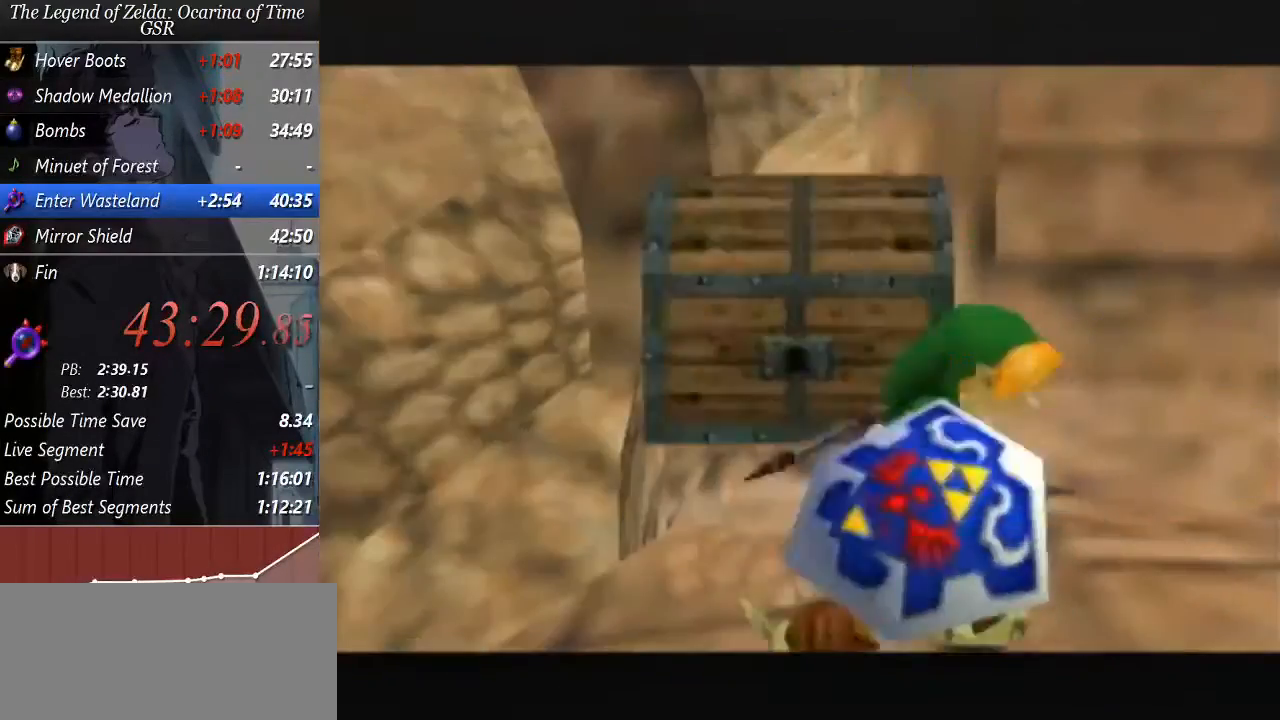
{"buttons": [], "left_stick": "down-left", "events": []}
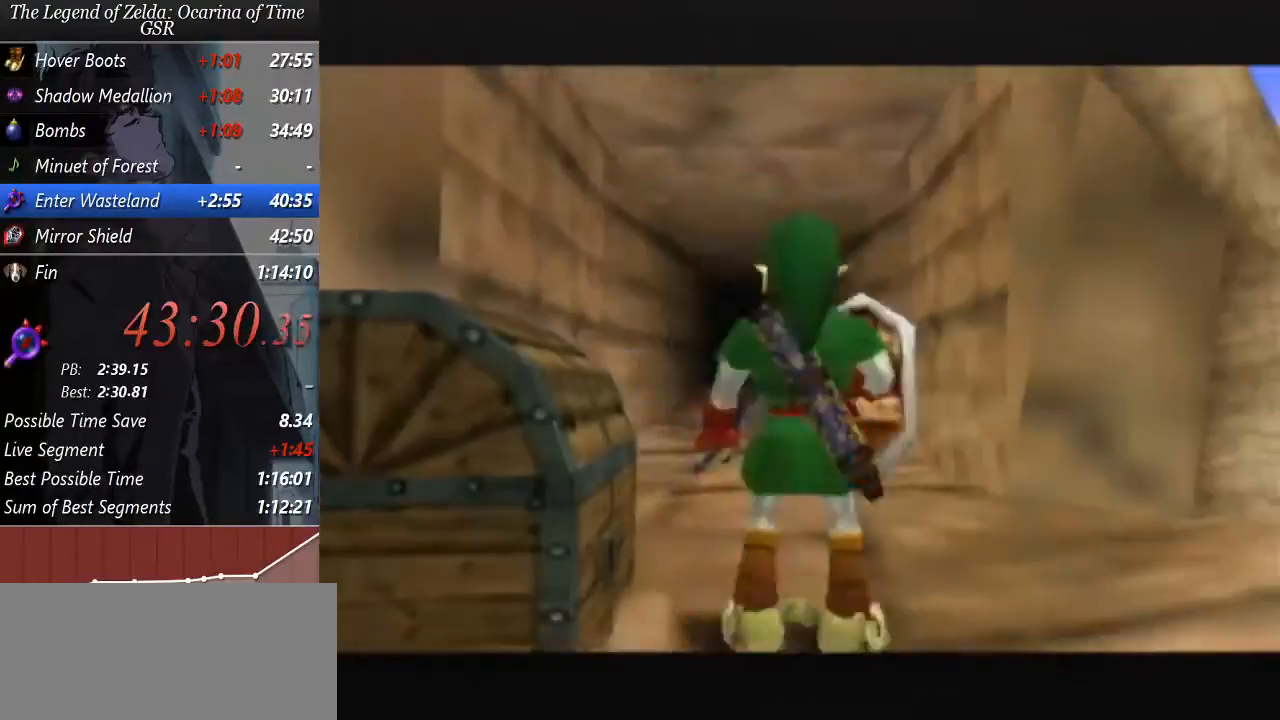
{"buttons": [], "left_stick": "center", "events": [[100, "A", "down"], [167, "A", "up"], [267, "A", "down"], [300, "A", "up"], [333, "A", "down"], [367, "A", "up"], [467, "A", "down"], [467, "left_stick", "center"], [500, "A", "up"]]}